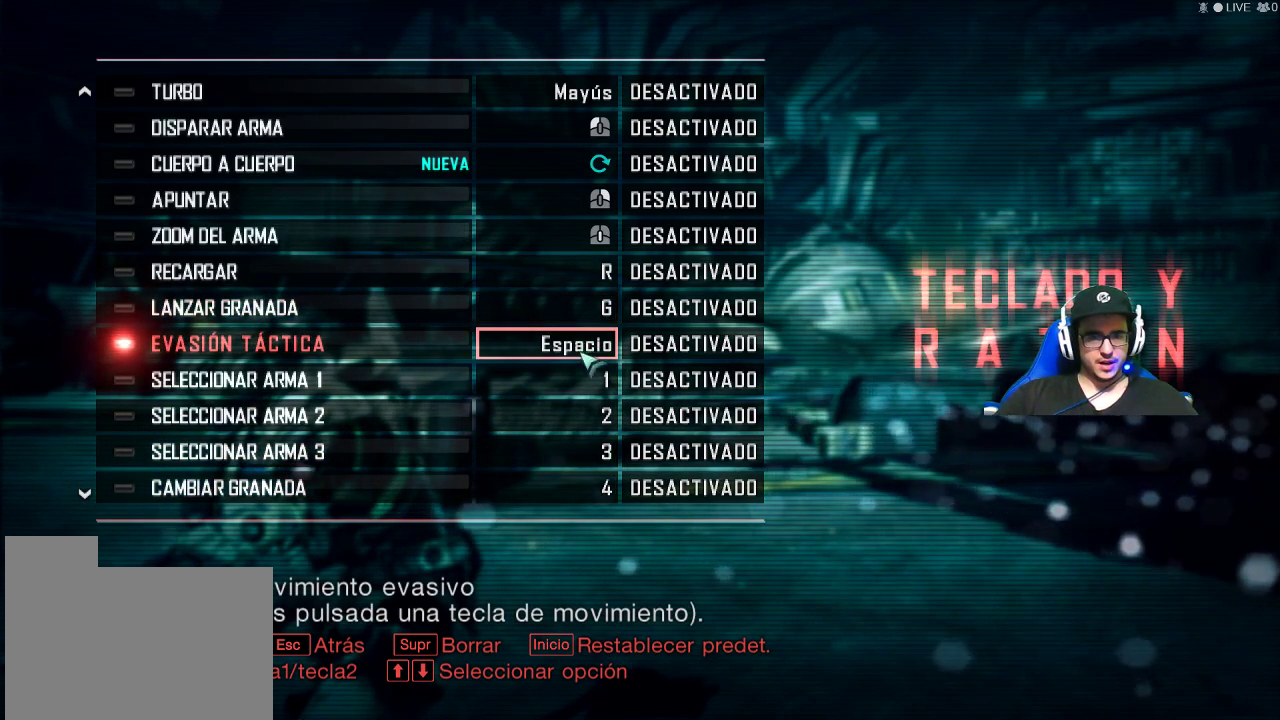
Gameplay with keyboard and mouse; each line is a JSON object with the keys and mouse buttons held at the frame after it. "events" lists presses ("down") and releases ("up") of "1", "2", "3", "4", "5", "a", "alt", "c", "caps_lock", "ctrl", "d", "e", "f", "g", "q", "r", "s", "shift", "space", "t", "tab", "v", "w", "x", "z", "mouse_left", "mouse_wheel" and "mouse_right" between this image and that frame as [ms after this image, input, new state], when the widget could be followed in between. "mouse_left", "mouse_wheel", "mouse_right" = the "left", "wheel", "right" buttons of the "mouse" list. No other keys are recorded. "wheel" means that the mouse wheel is clicked or scrolled. "mouse_move" is the direction in which the mouse moves at that frame (one of eight, or "still"), when it could be read.
{"keys": [], "mouse": [], "mouse_move": "still", "events": []}
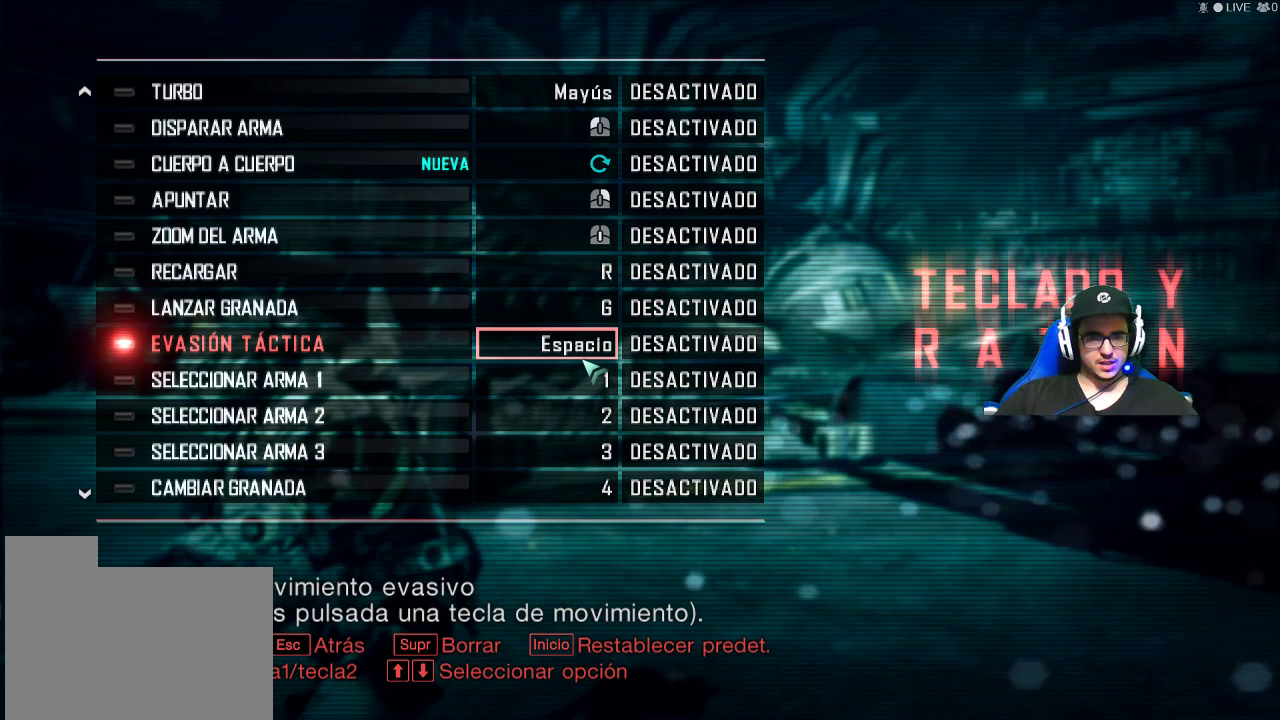
{"keys": [], "mouse": [], "mouse_move": "still", "events": []}
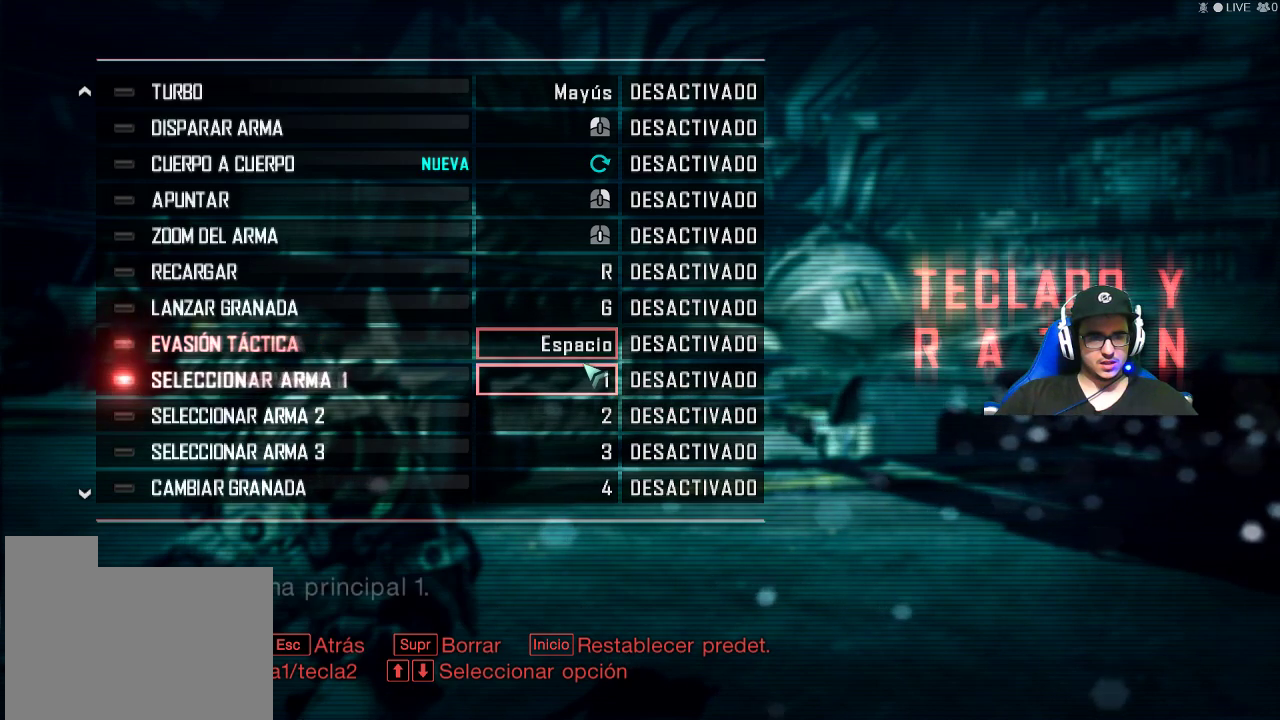
{"keys": [], "mouse": [], "mouse_move": "still", "events": []}
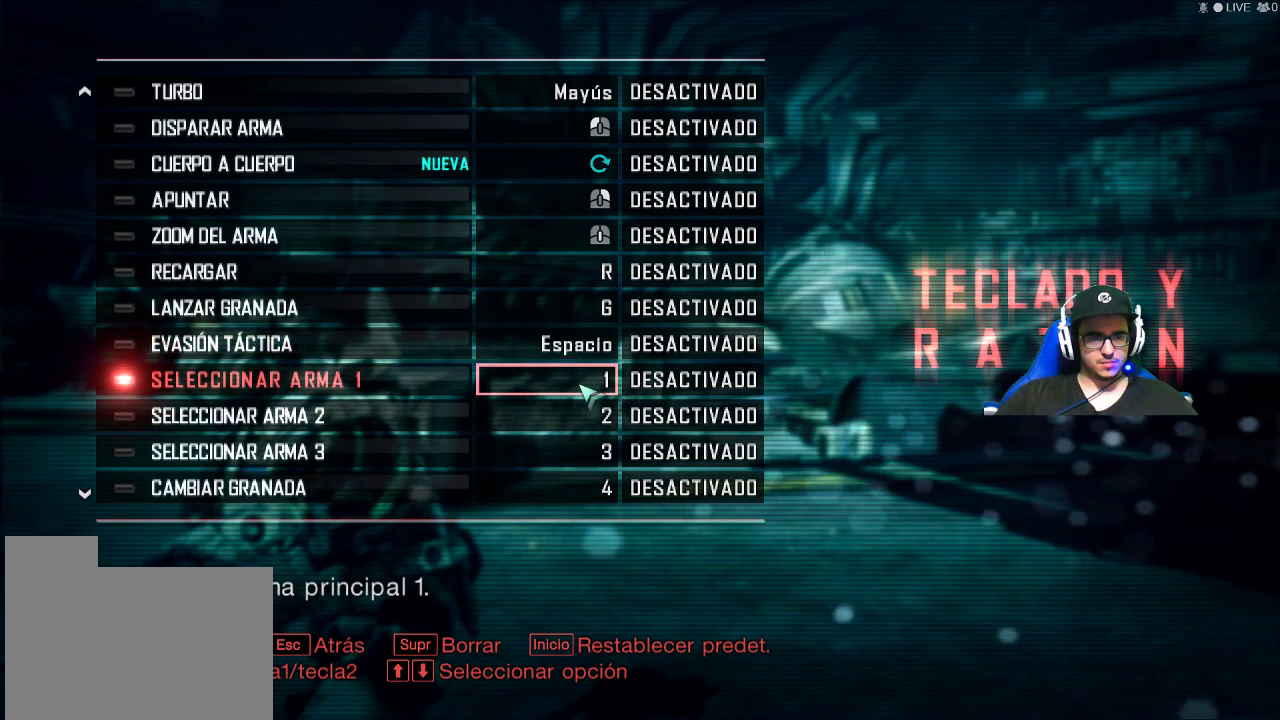
{"keys": [], "mouse": [], "mouse_move": "down", "events": []}
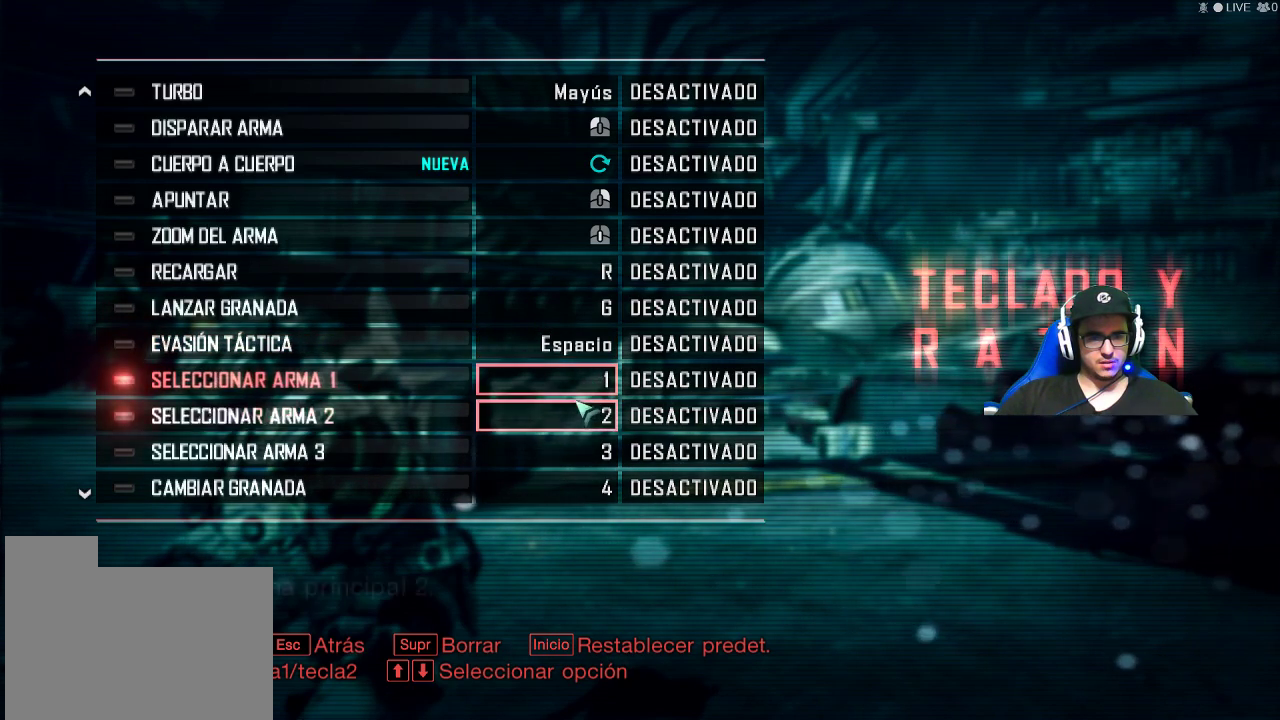
{"keys": [], "mouse": [], "mouse_move": "up", "events": [[17, "mouse_wheel", "down"], [67, "mouse_wheel", "up"]]}
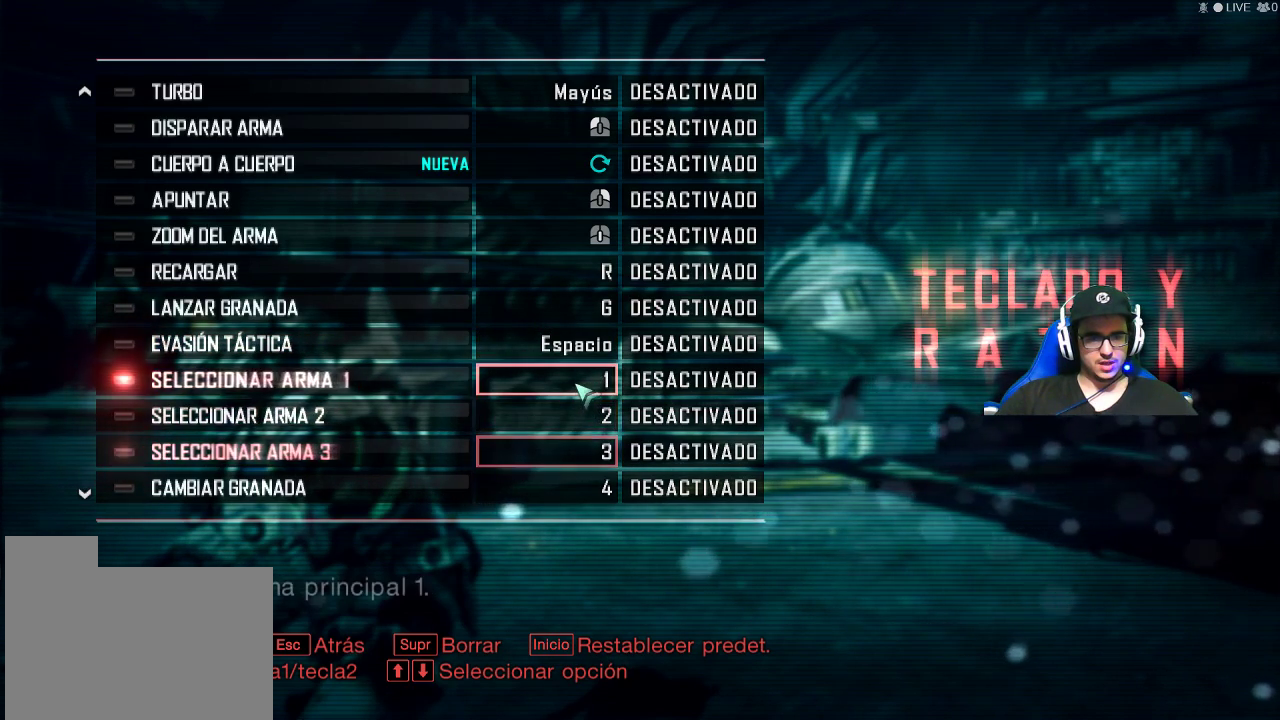
{"keys": [], "mouse": [], "mouse_move": "still", "events": [[234, "mouse_wheel", "down"], [367, "mouse_wheel", "up"]]}
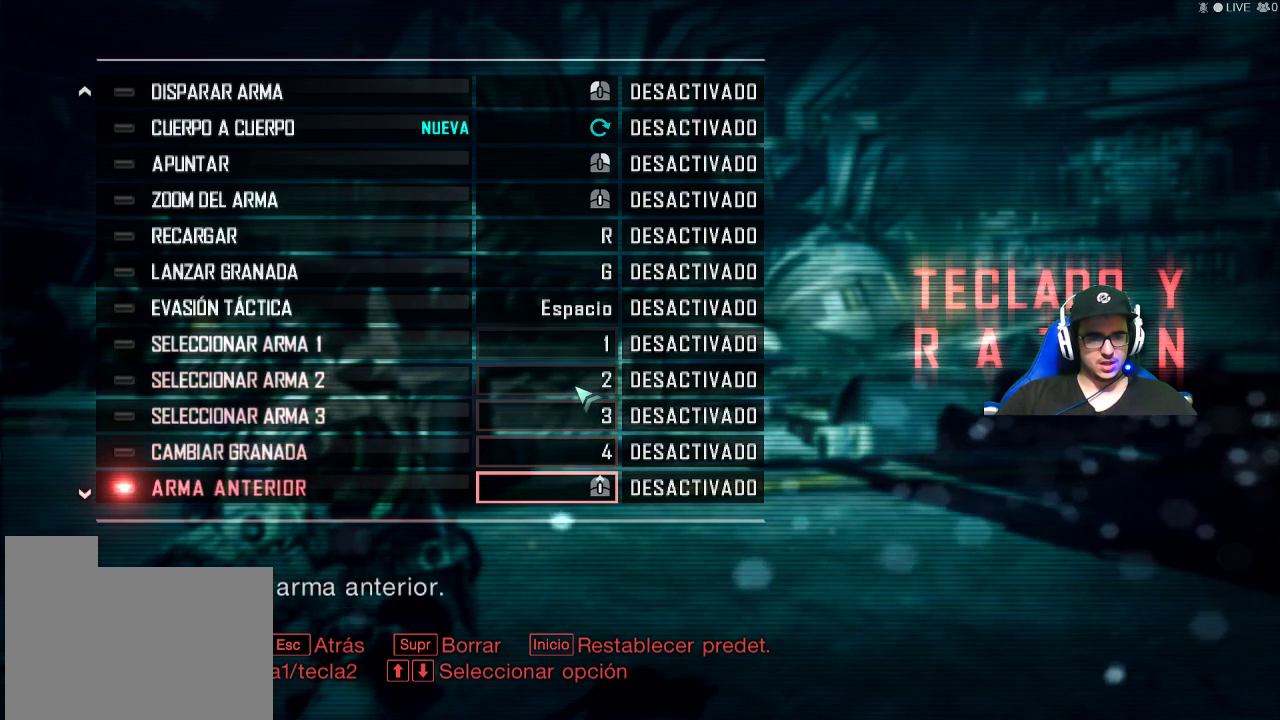
{"keys": [], "mouse": [], "mouse_move": "still", "events": [[200, "mouse_wheel", "down"], [384, "mouse_wheel", "up"]]}
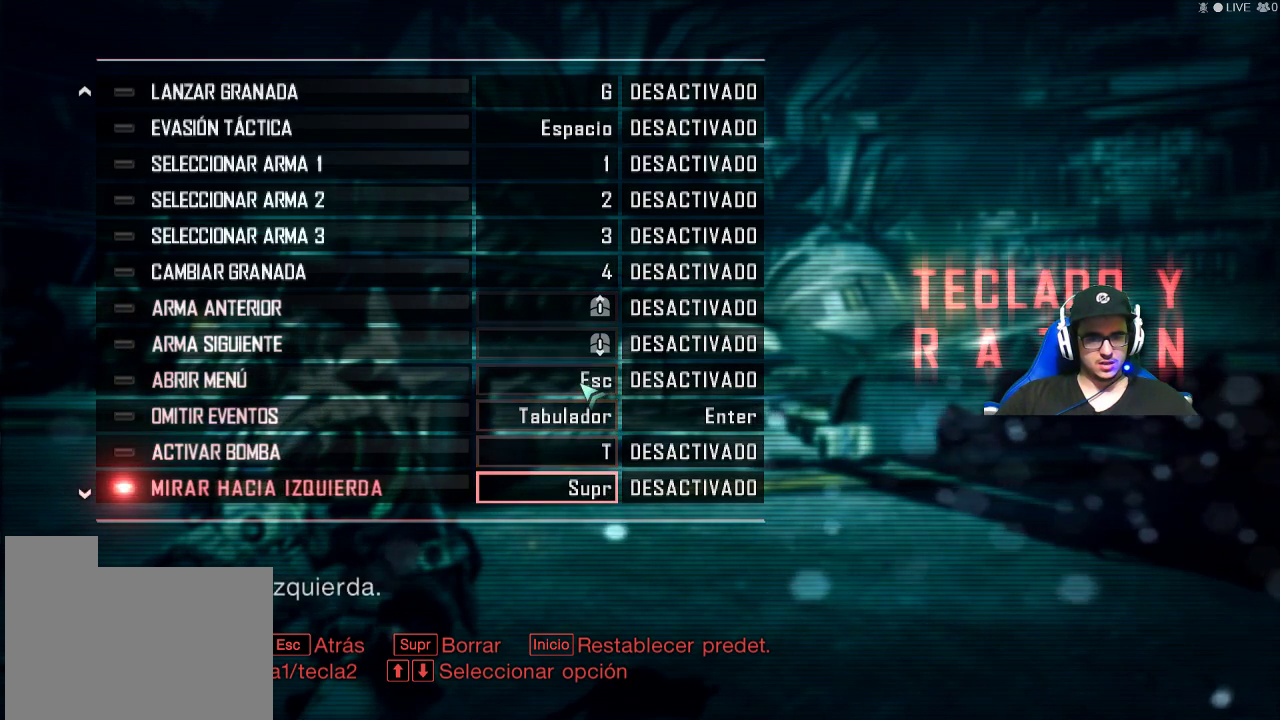
{"keys": [], "mouse": [], "mouse_move": "up", "events": []}
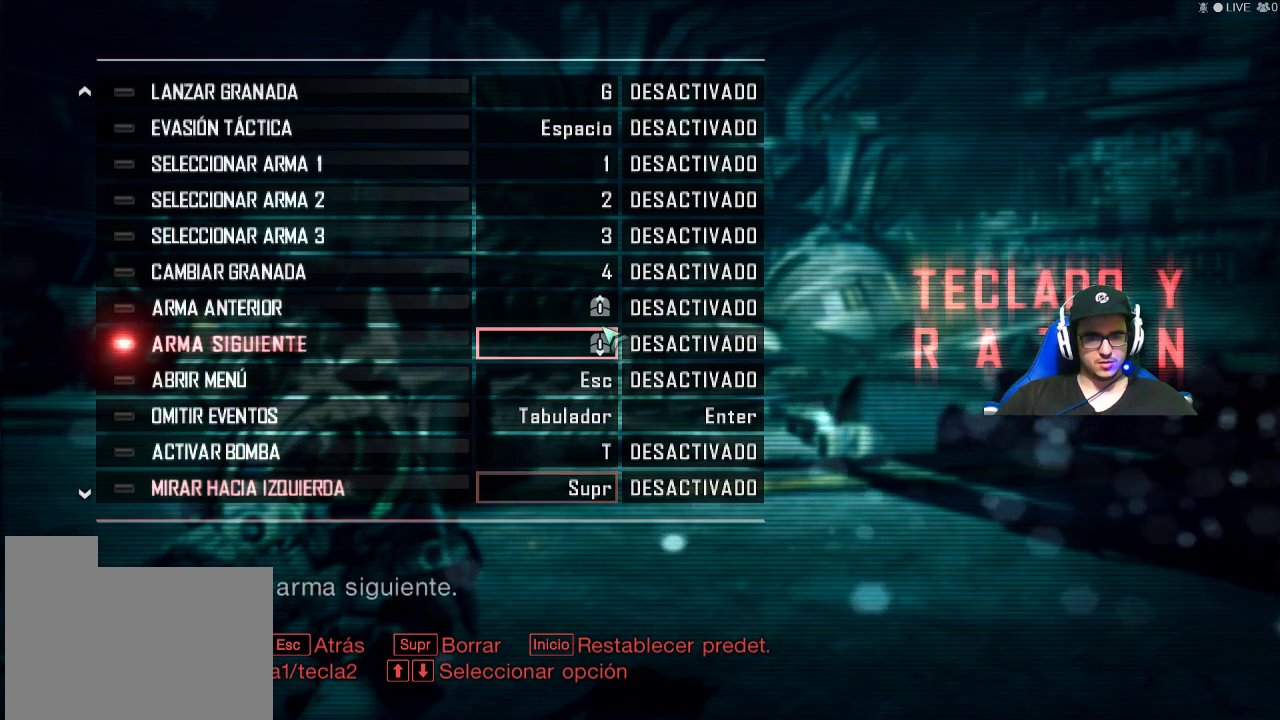
{"keys": [], "mouse": [], "mouse_move": "up", "events": []}
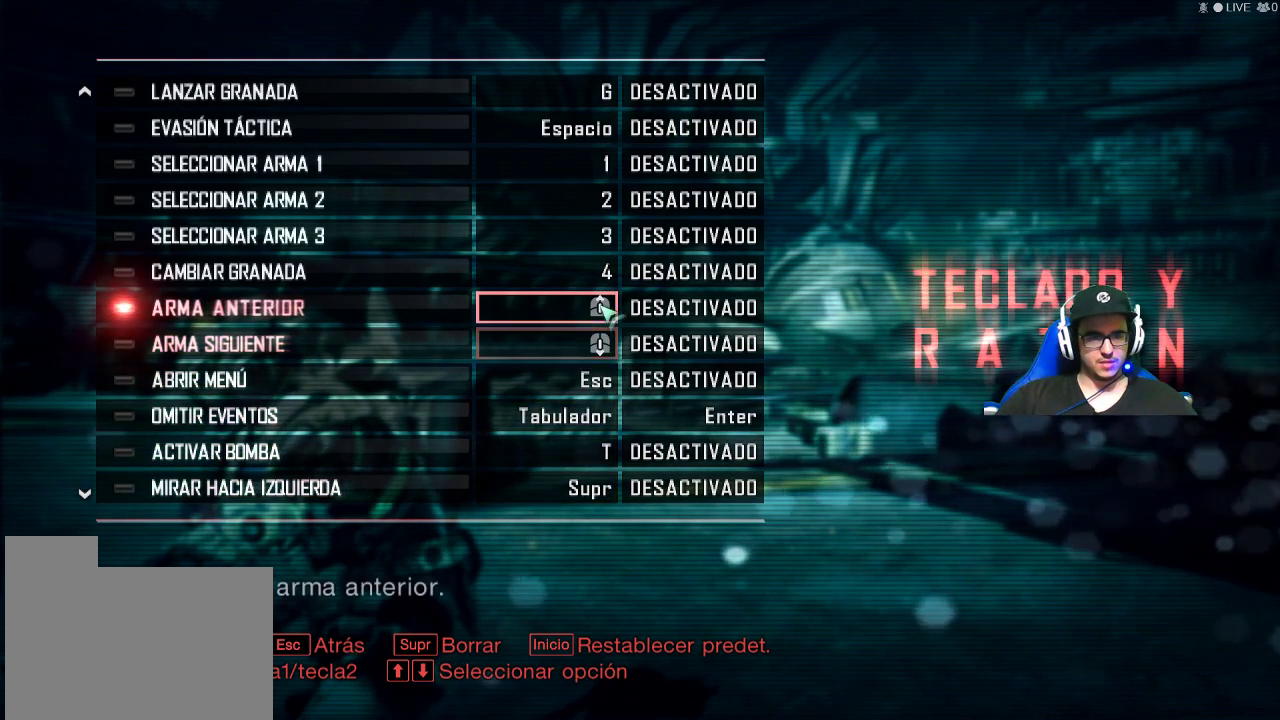
{"keys": [], "mouse": [], "mouse_move": "still", "events": []}
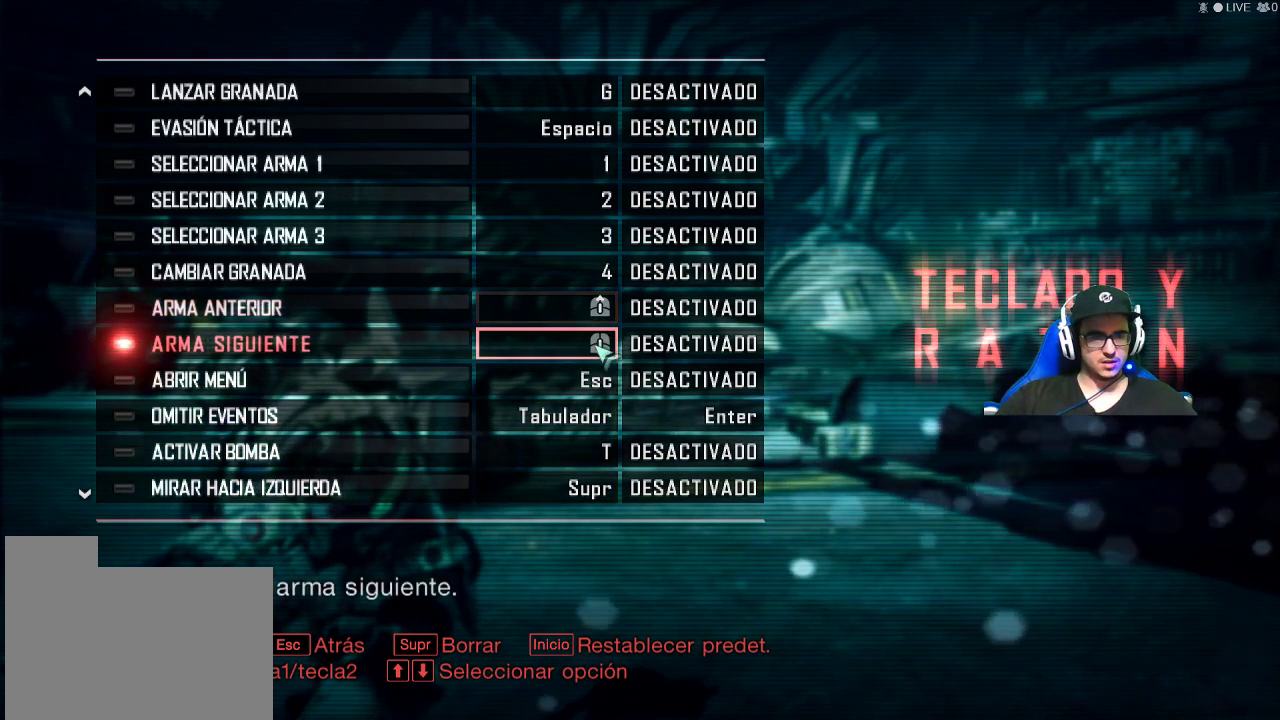
{"keys": [], "mouse": [], "mouse_move": "still", "events": []}
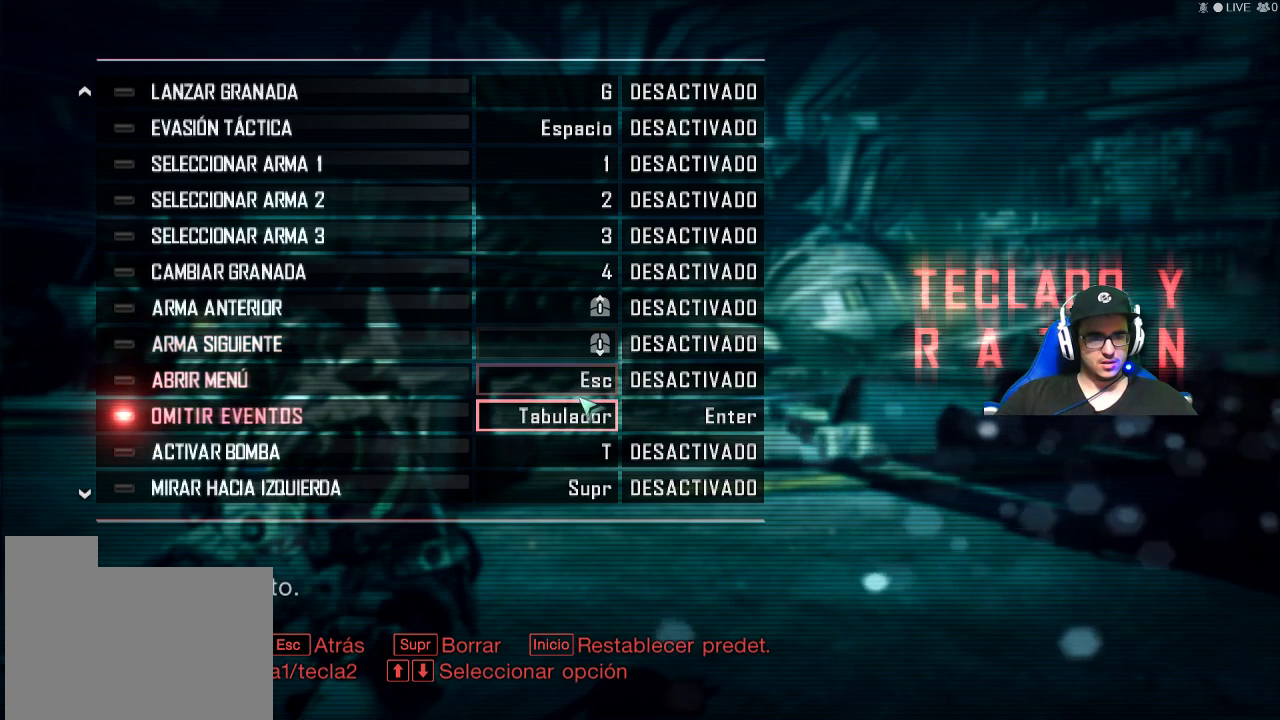
{"keys": [], "mouse": [], "mouse_move": "still", "events": []}
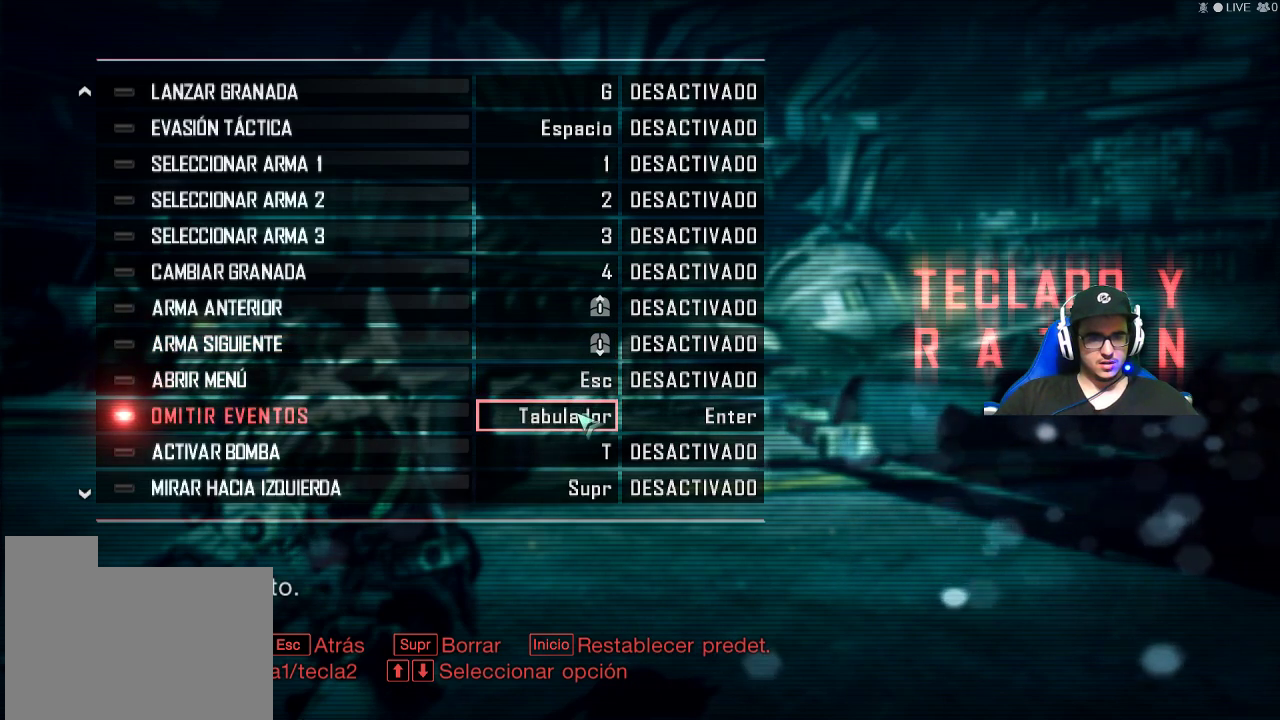
{"keys": [], "mouse": [], "mouse_move": "still", "events": [[100, "mouse_wheel", "down"], [150, "mouse_wheel", "up"]]}
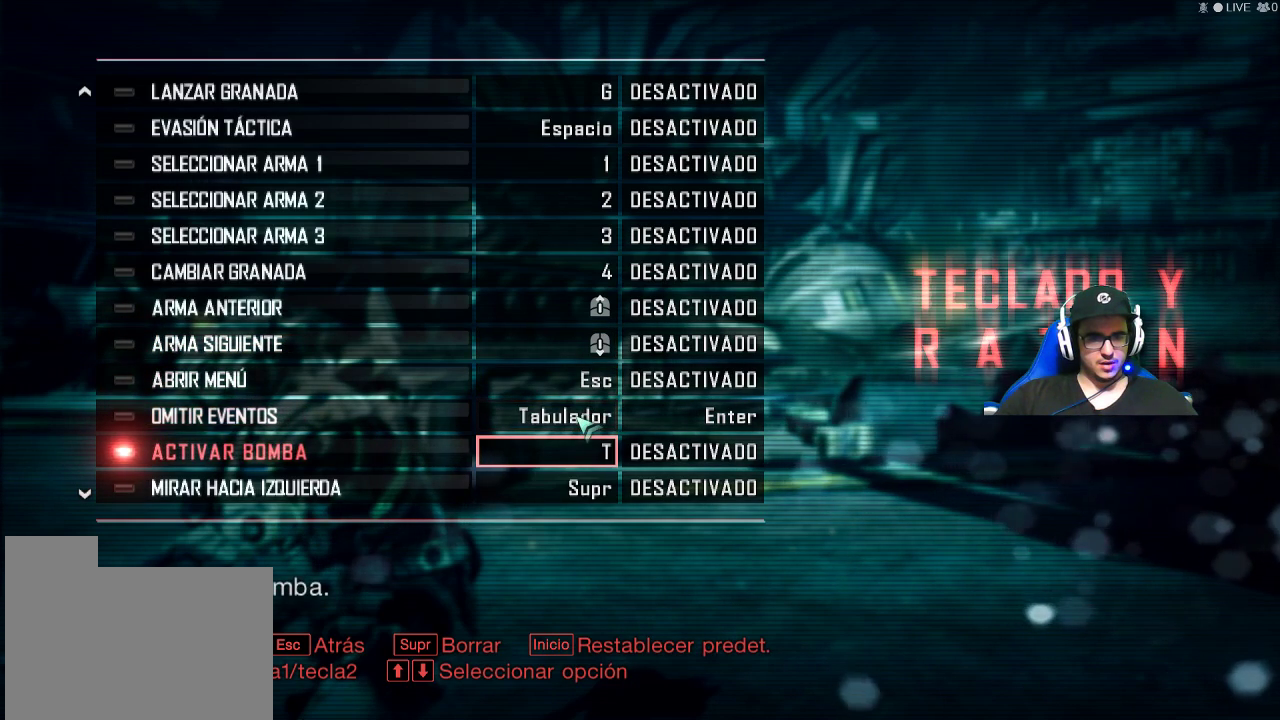
{"keys": [], "mouse": [], "mouse_move": "down", "events": []}
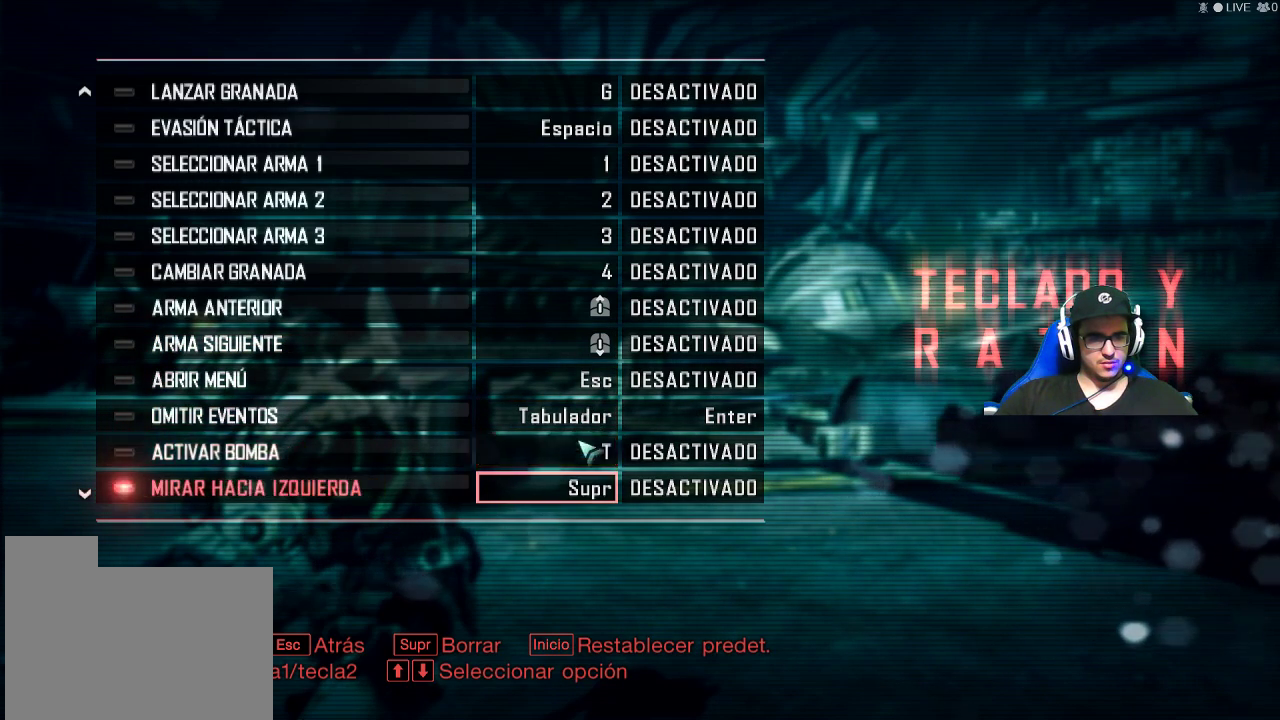
{"keys": [], "mouse": [], "mouse_move": "still", "events": [[417, "mouse_wheel", "down"], [467, "mouse_wheel", "up"]]}
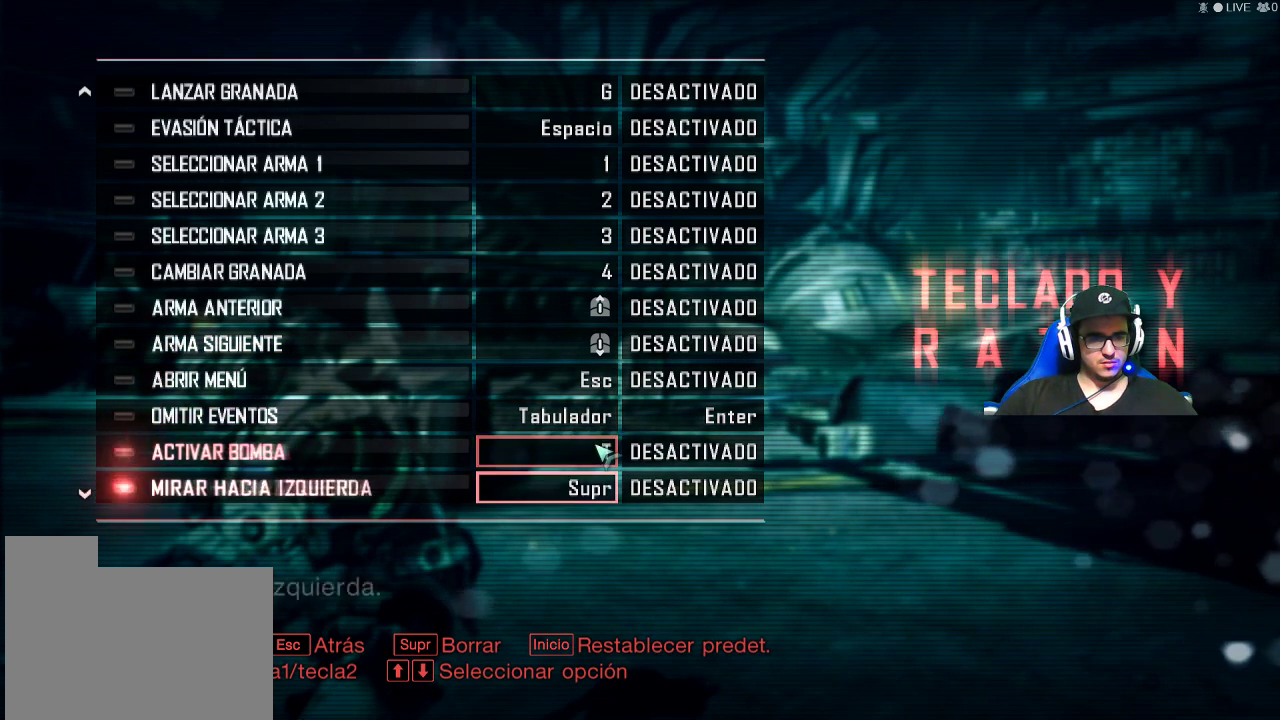
{"keys": [], "mouse": [], "mouse_move": "still", "events": []}
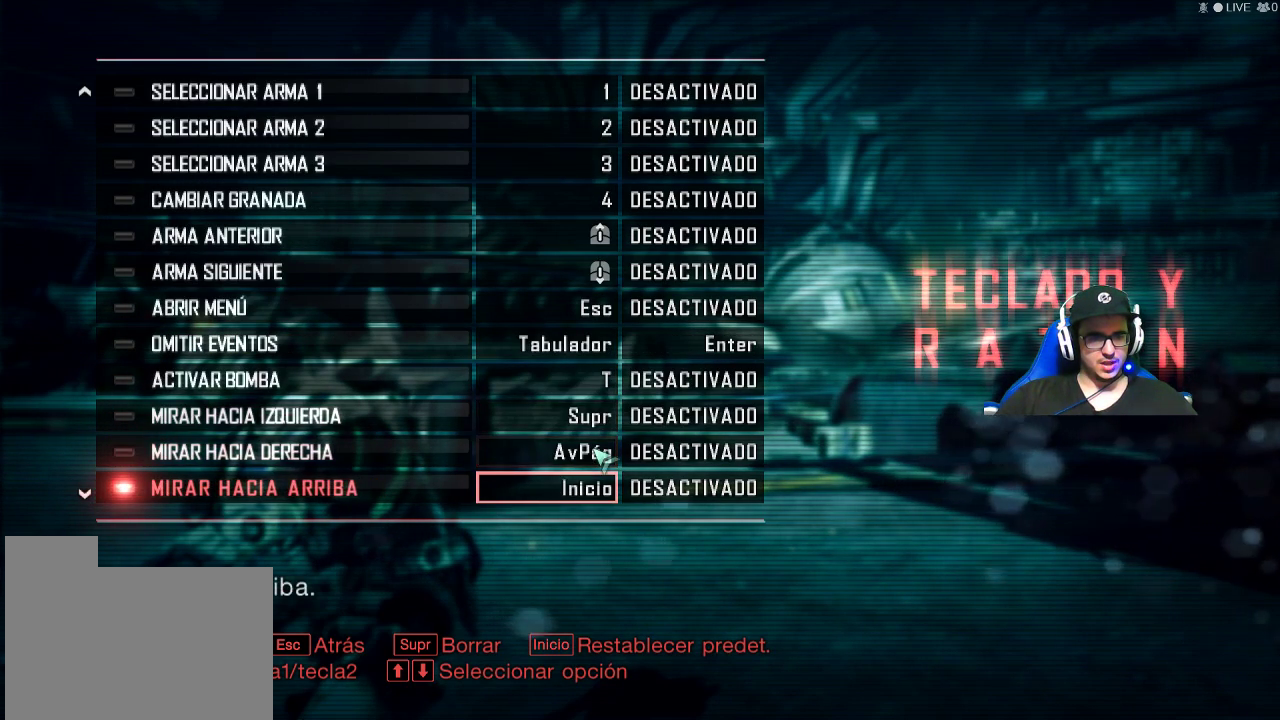
{"keys": [], "mouse": [], "mouse_move": "up", "events": []}
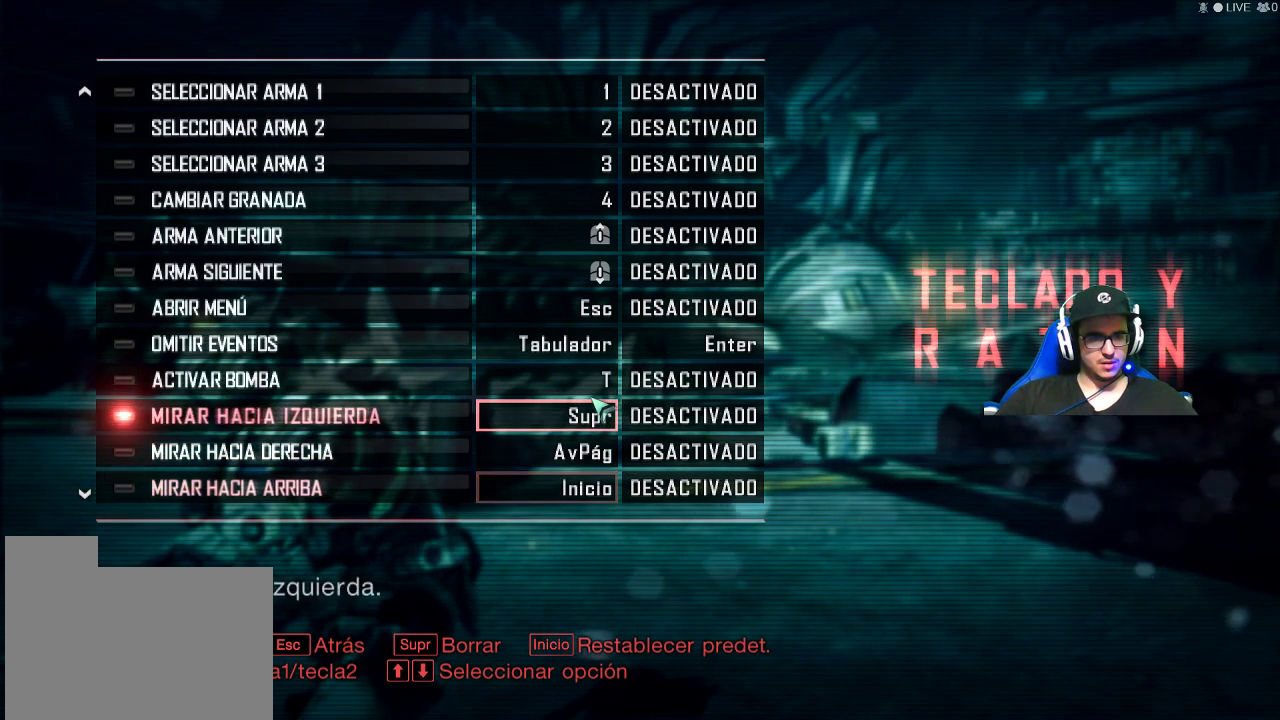
{"keys": [], "mouse": [], "mouse_move": "still", "events": []}
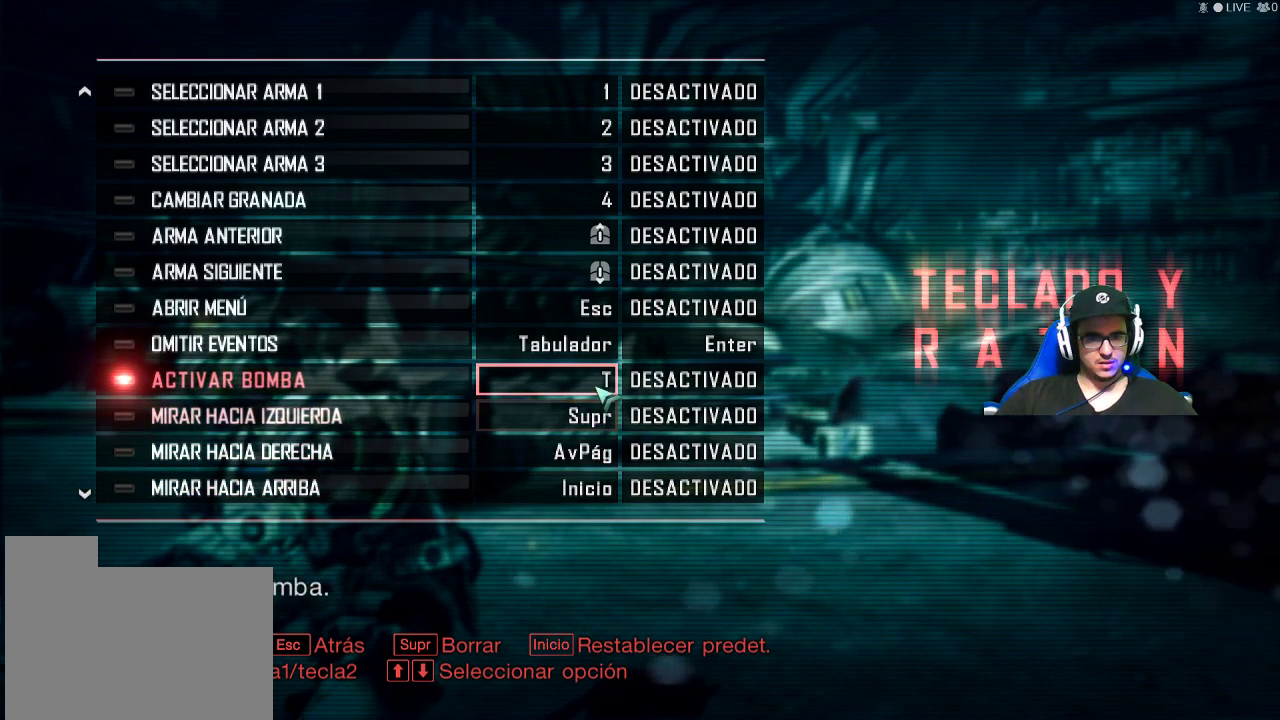
{"keys": [], "mouse": [], "mouse_move": "down", "events": []}
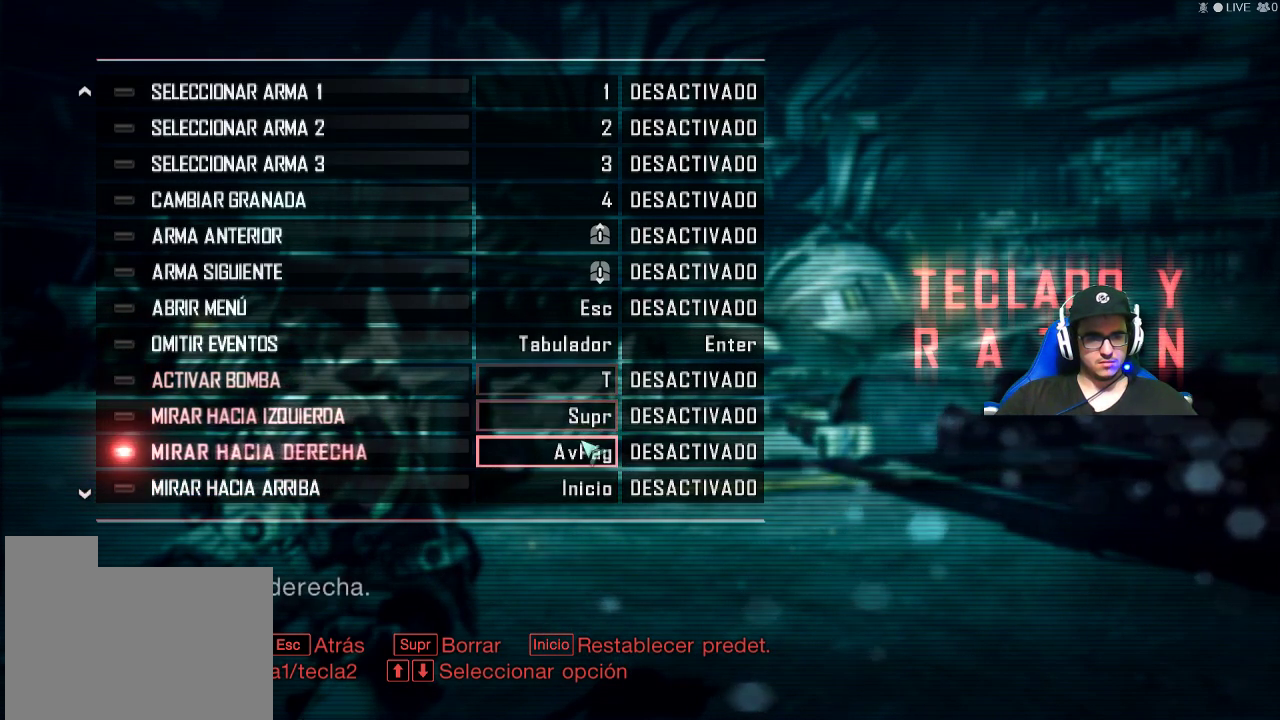
{"keys": [], "mouse": [], "mouse_move": "still", "events": []}
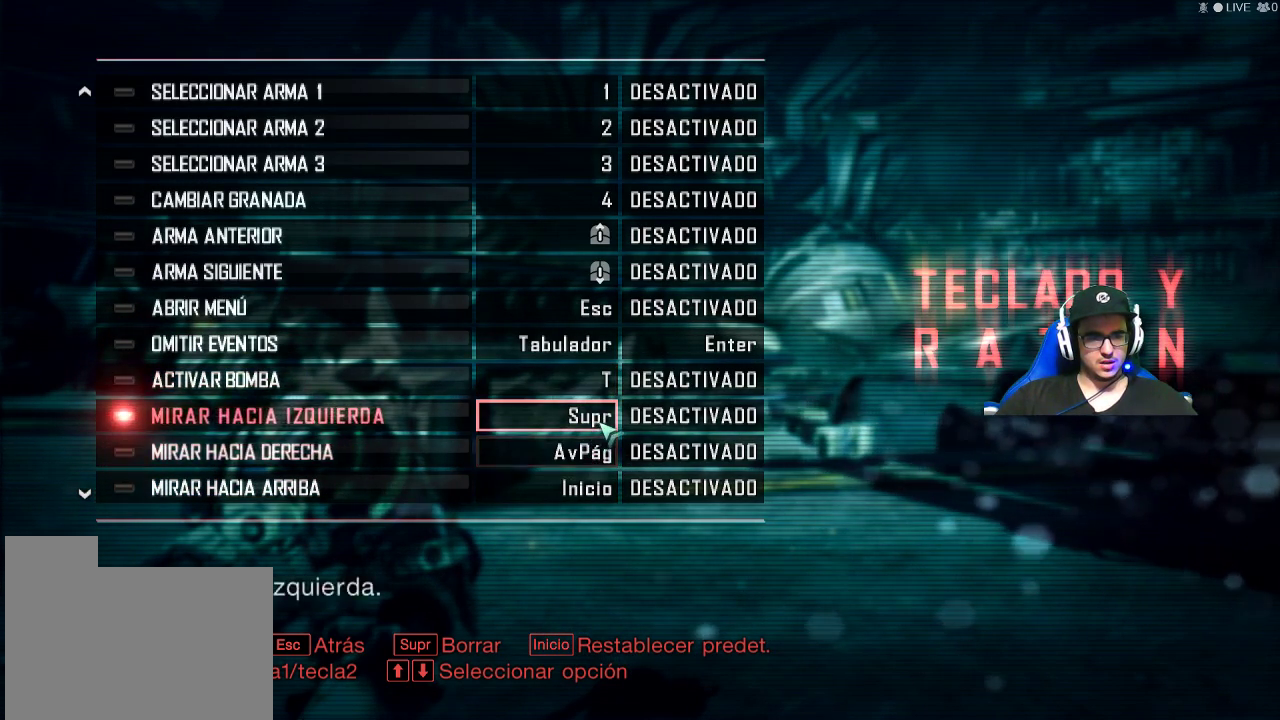
{"keys": [], "mouse": [], "mouse_move": "still", "events": [[367, "mouse_wheel", "down"], [500, "mouse_wheel", "up"]]}
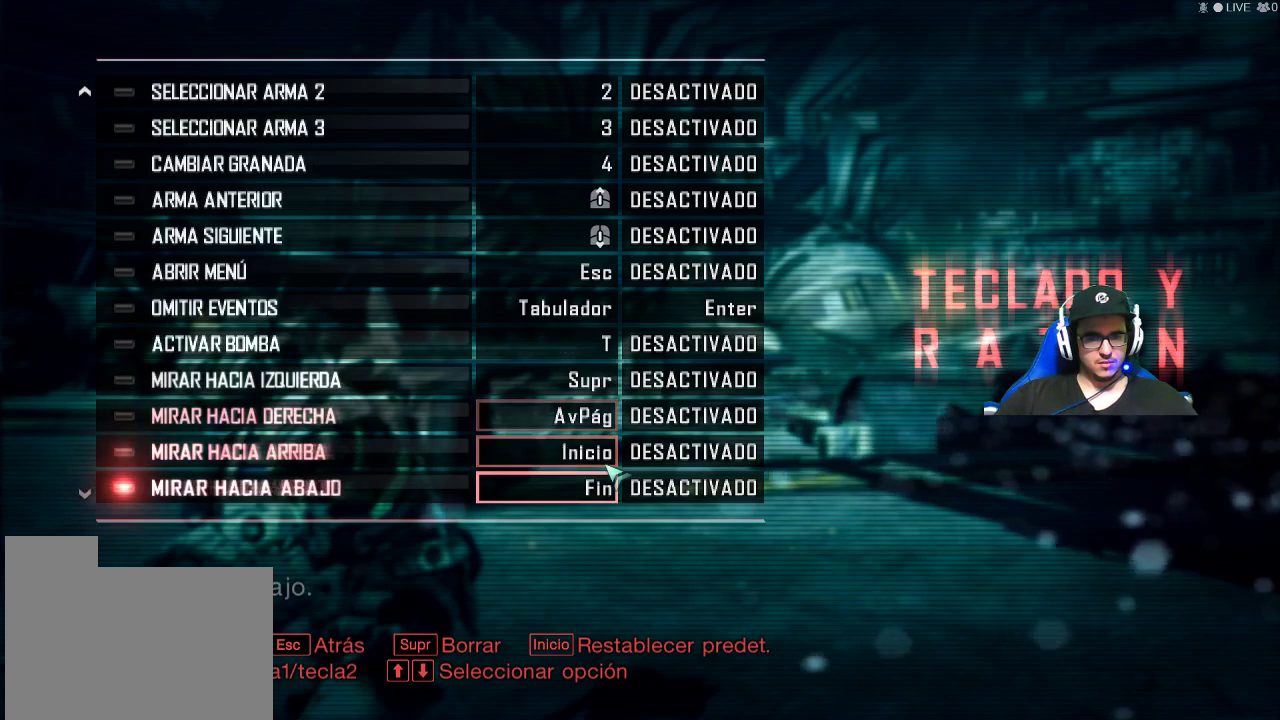
{"keys": [], "mouse": [], "mouse_move": "still", "events": []}
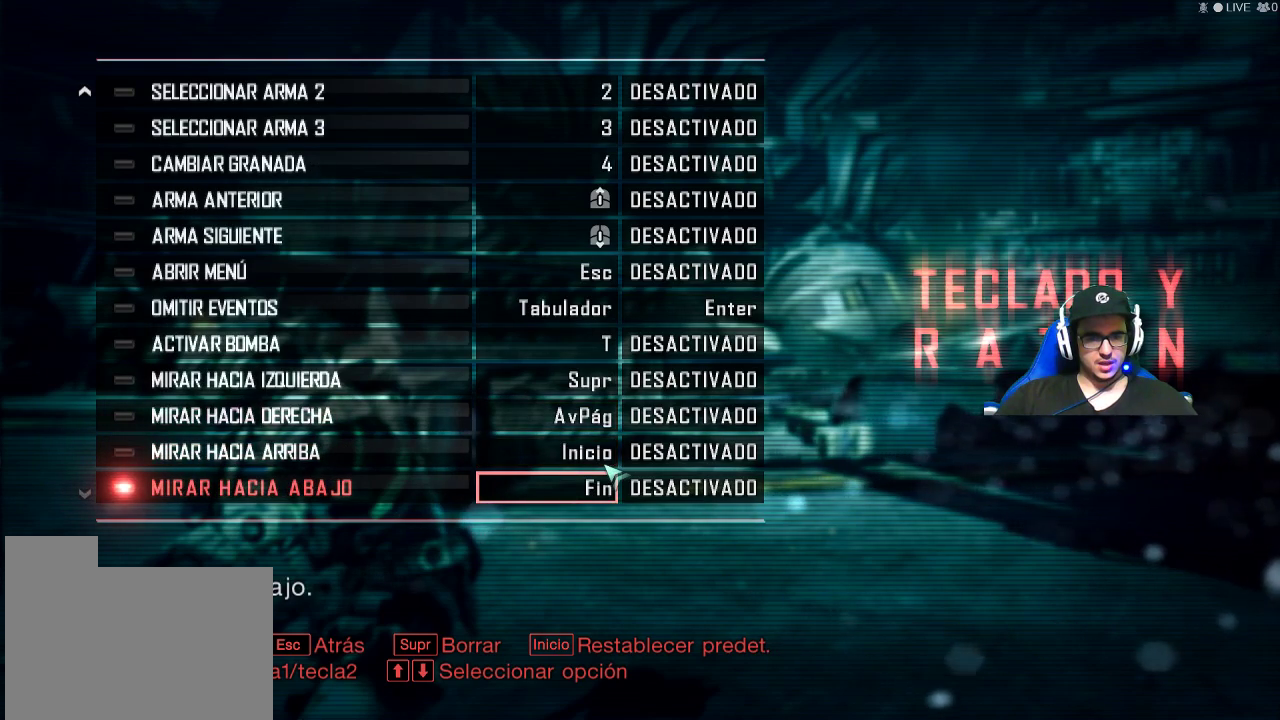
{"keys": [], "mouse": [], "mouse_move": "still", "events": [[400, "mouse_wheel", "down"], [484, "mouse_wheel", "up"]]}
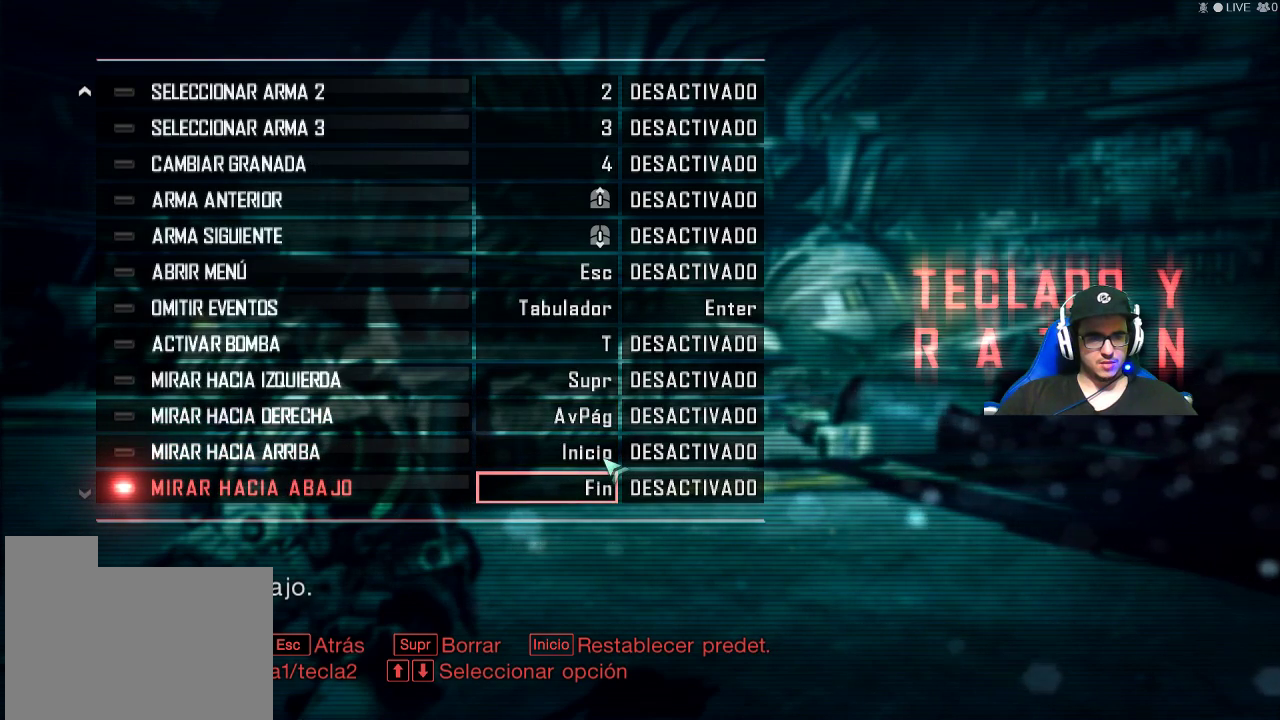
{"keys": [], "mouse": [], "mouse_move": "still", "events": [[84, "mouse_wheel", "down"], [184, "mouse_wheel", "up"]]}
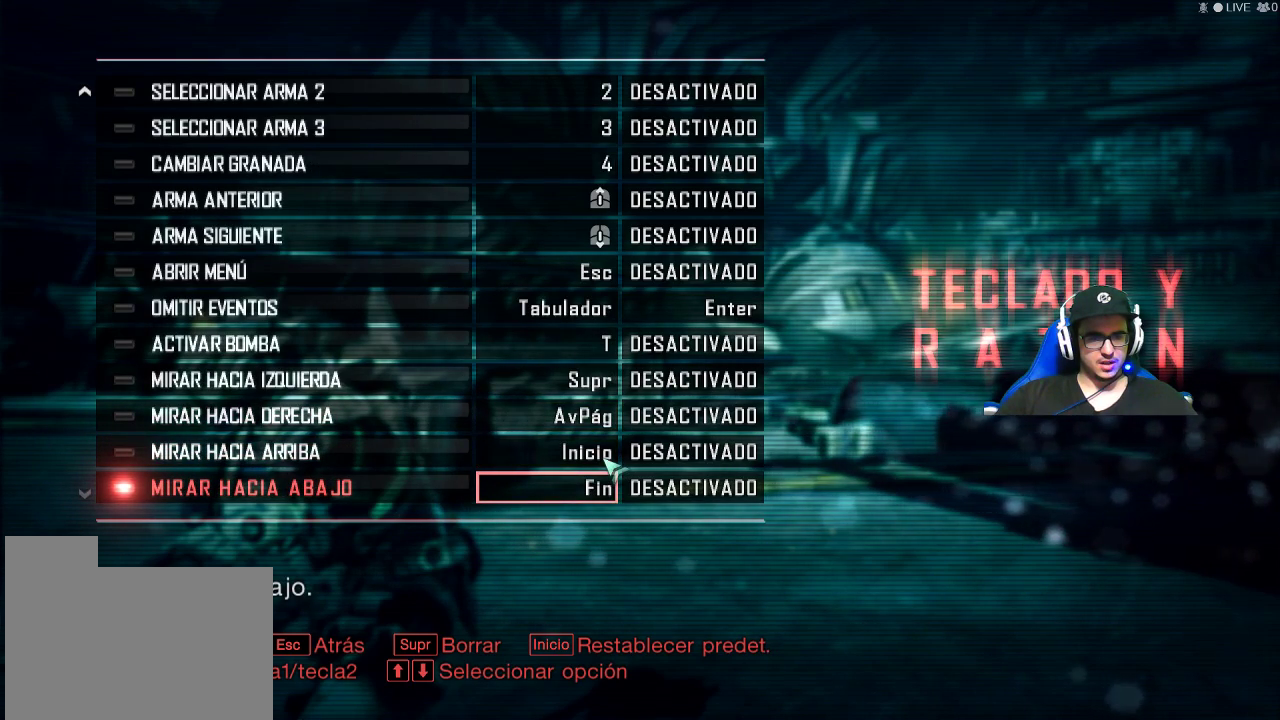
{"keys": [], "mouse": [], "mouse_move": "still", "events": []}
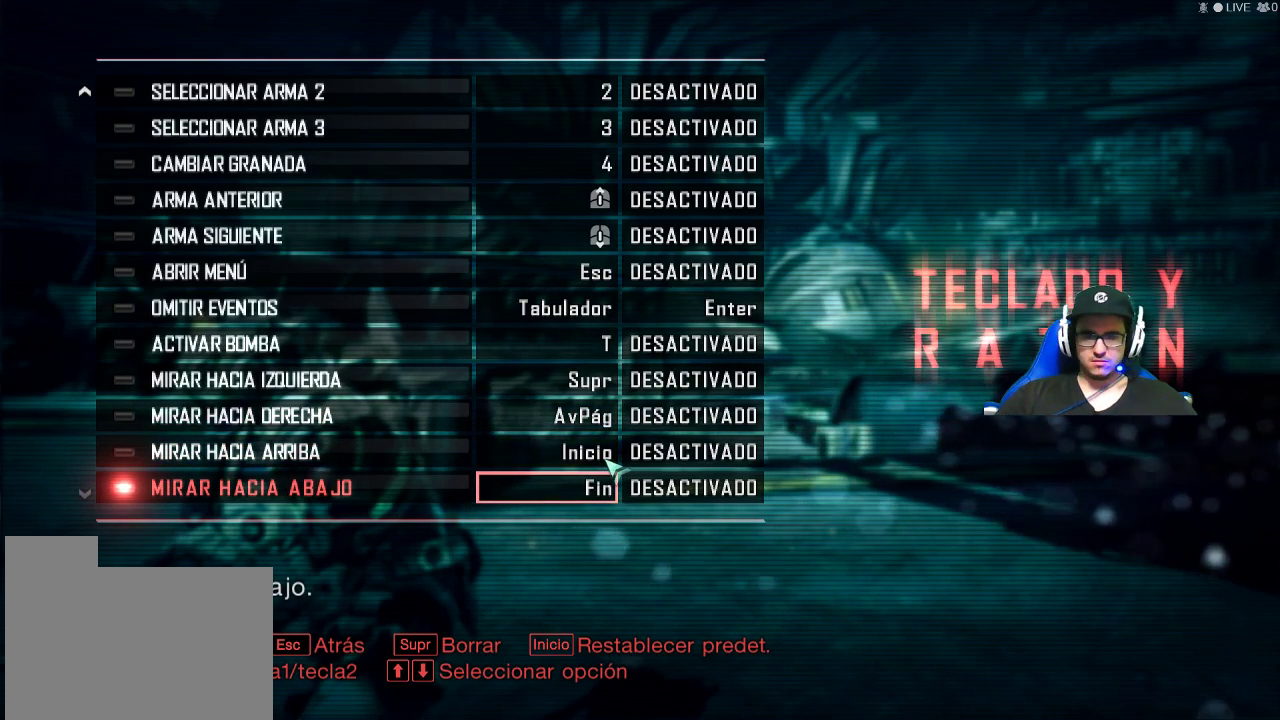
{"keys": [], "mouse": [], "mouse_move": "still", "events": [[350, "mouse_wheel", "down"], [484, "mouse_wheel", "up"]]}
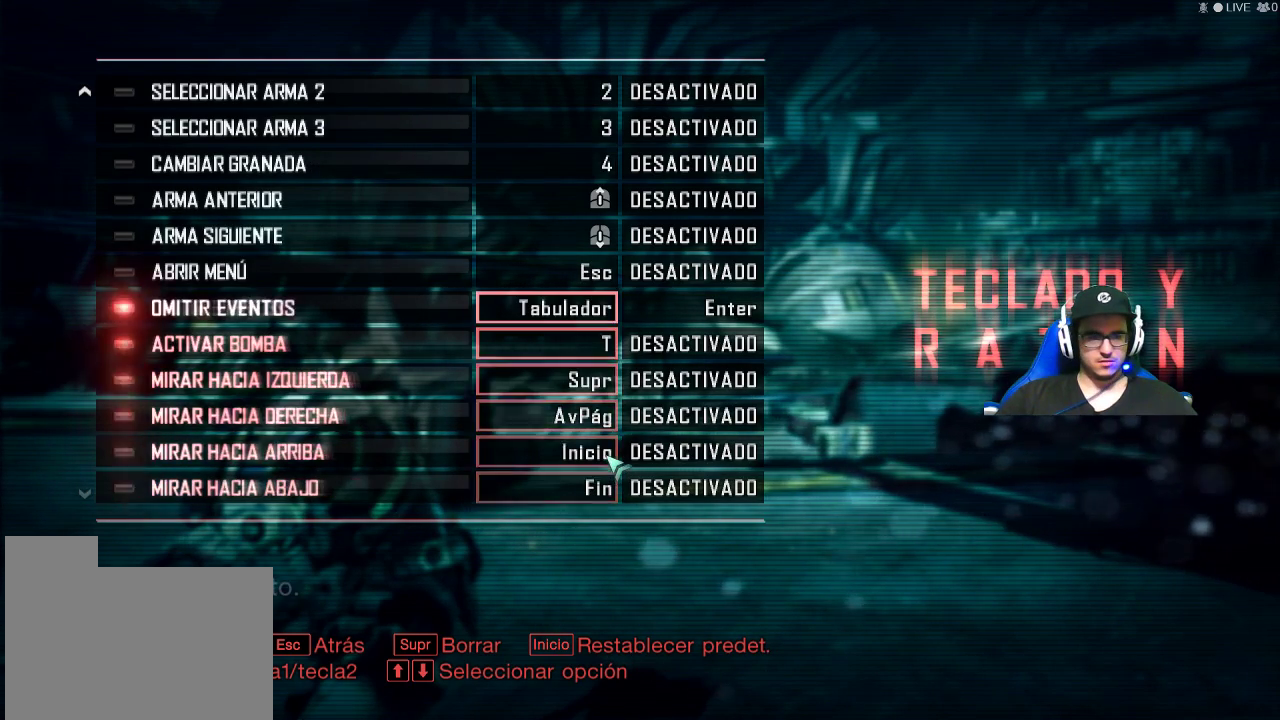
{"keys": [], "mouse": [], "mouse_move": "up", "events": [[234, "mouse_wheel", "down"], [317, "mouse_wheel", "up"]]}
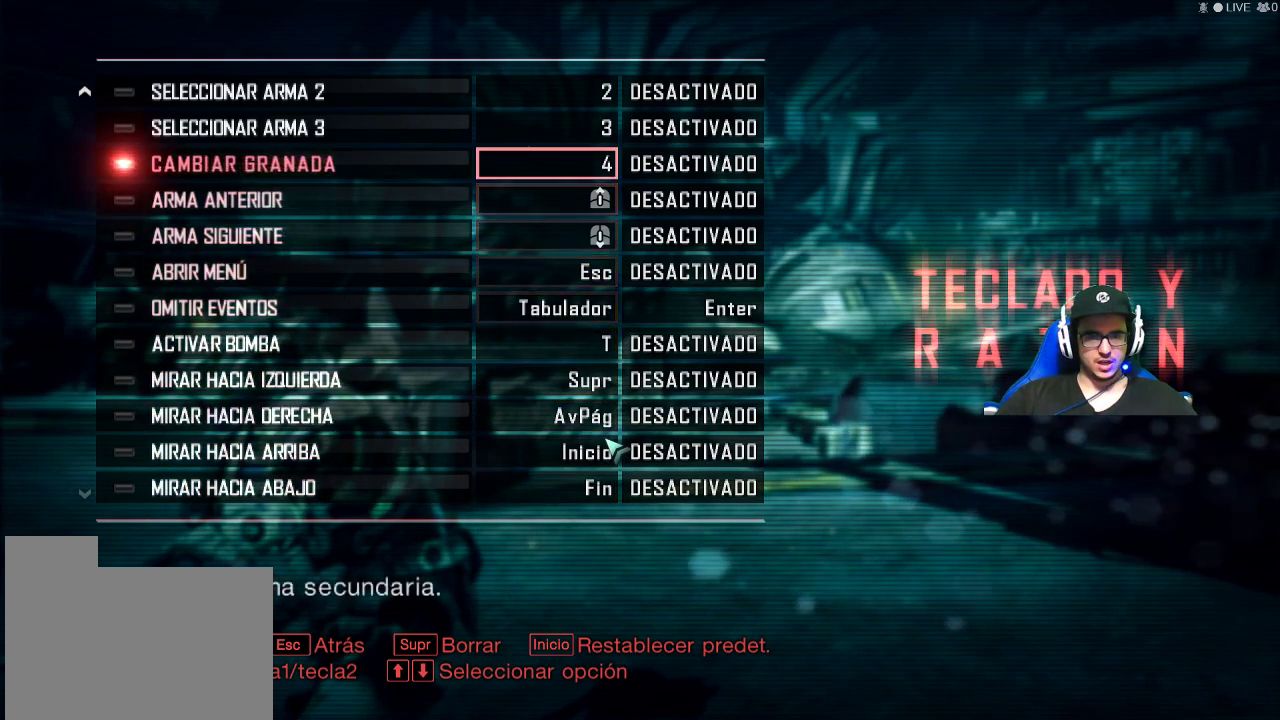
{"keys": [], "mouse": ["wheel"], "mouse_move": "still", "events": [[17, "mouse_wheel", "down"], [150, "mouse_wheel", "up"], [334, "mouse_wheel", "down"]]}
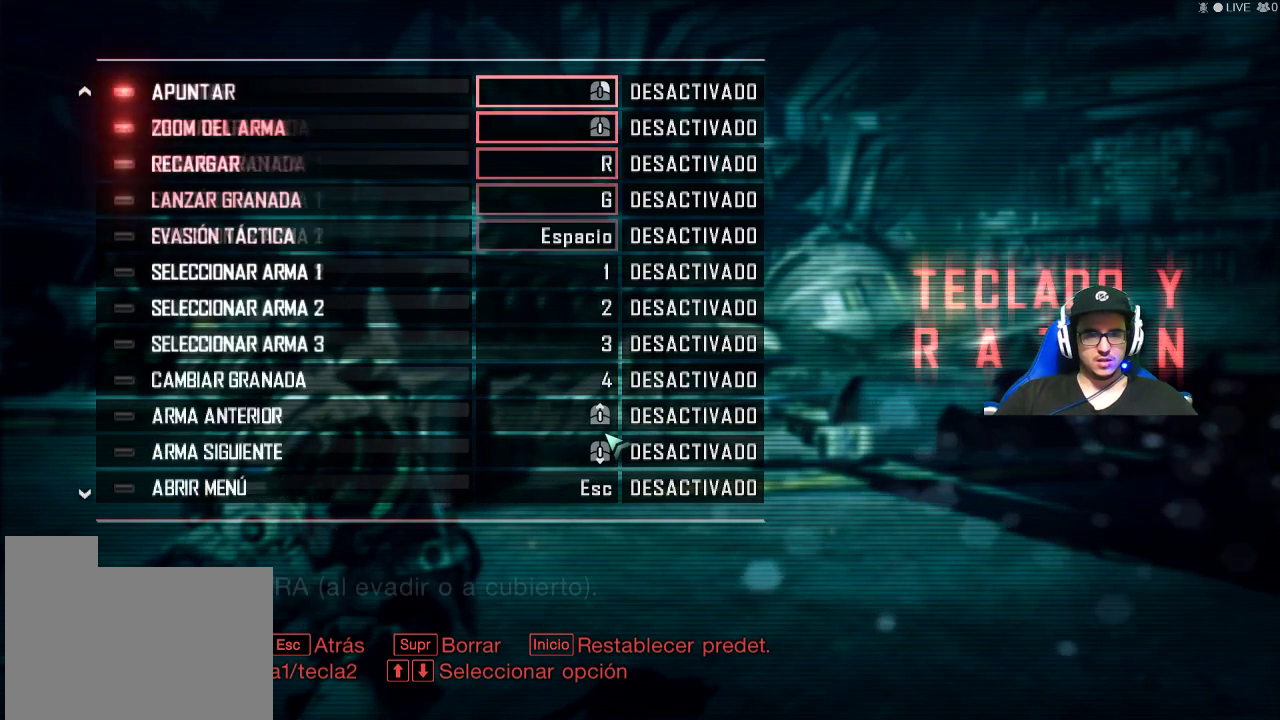
{"keys": [], "mouse": [], "mouse_move": "still", "events": [[17, "mouse_wheel", "up"], [300, "mouse_wheel", "down"], [384, "mouse_wheel", "up"]]}